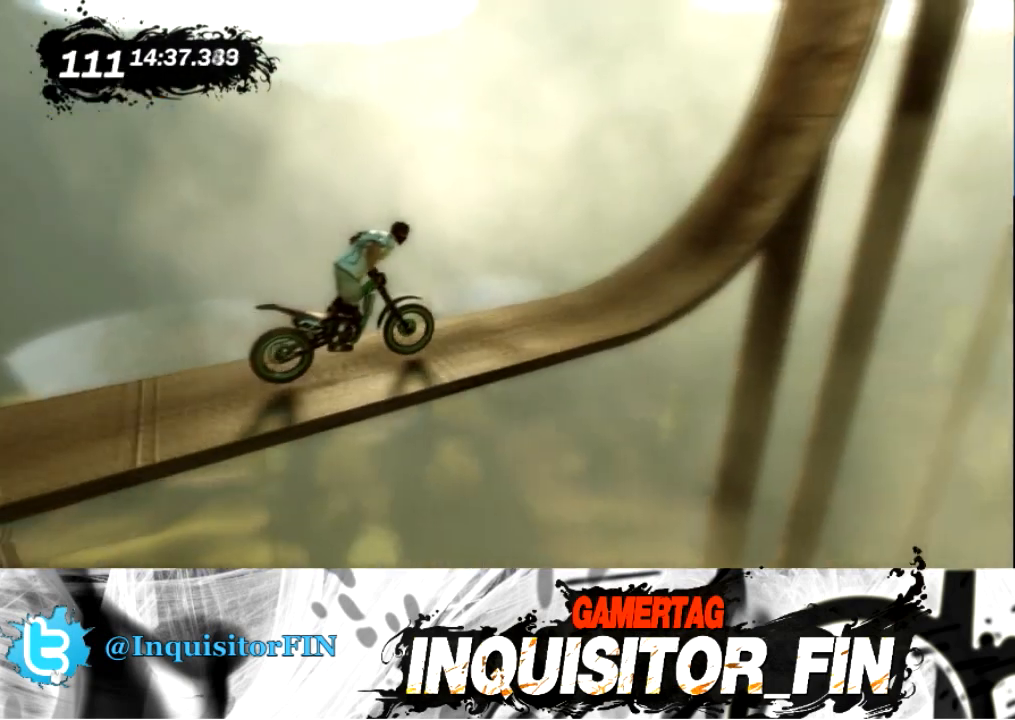
Gameplay with a controller (Xbox layout); each line is a JSON object with the inputs held at the frame after it. "events" lists button and stick changes between this image and that frame as [ms after this image, input, new state], when the widget could be followed in between. Not read: A B DPAD_DOWN DPAD_LEFT DPAD_RIGHT DPAD_UP L1 L2 L3 R1 R2 R3 SELECT START Y right_stick.
{"buttons": [], "left_stick": "left", "events": []}
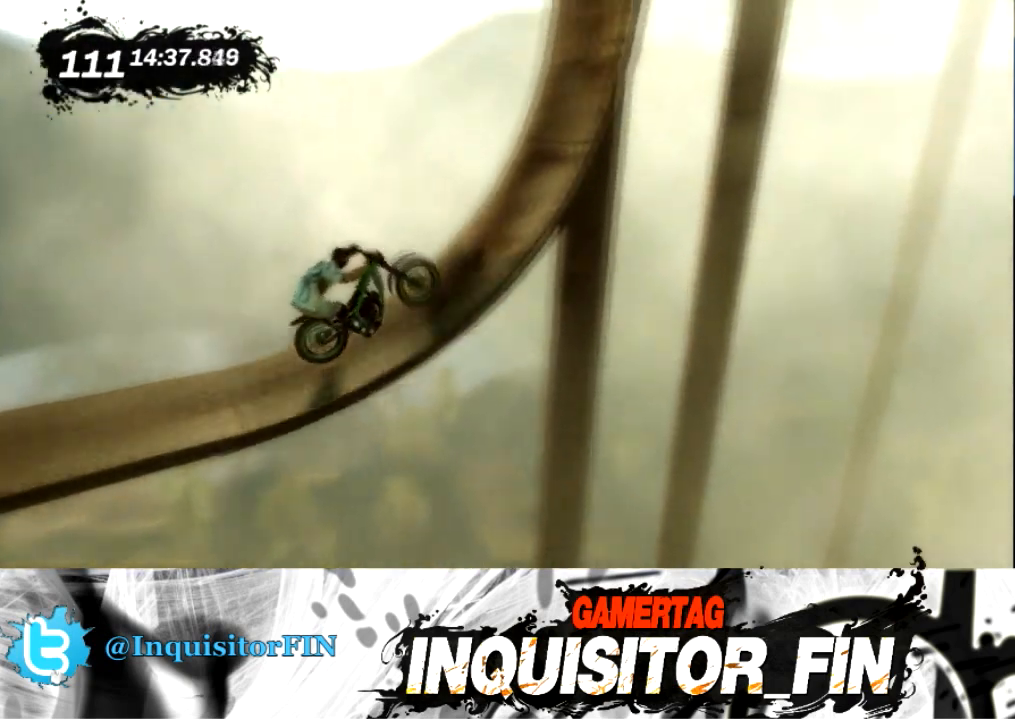
{"buttons": [], "left_stick": "right", "events": [[301, "left_stick", "right"]]}
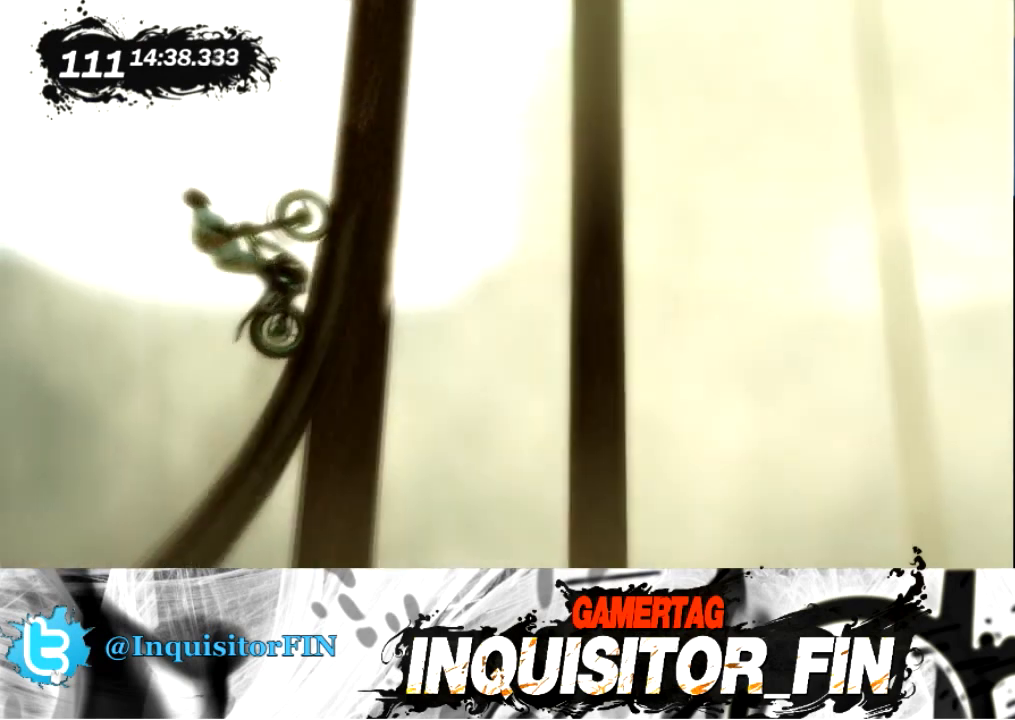
{"buttons": [], "left_stick": "right", "events": []}
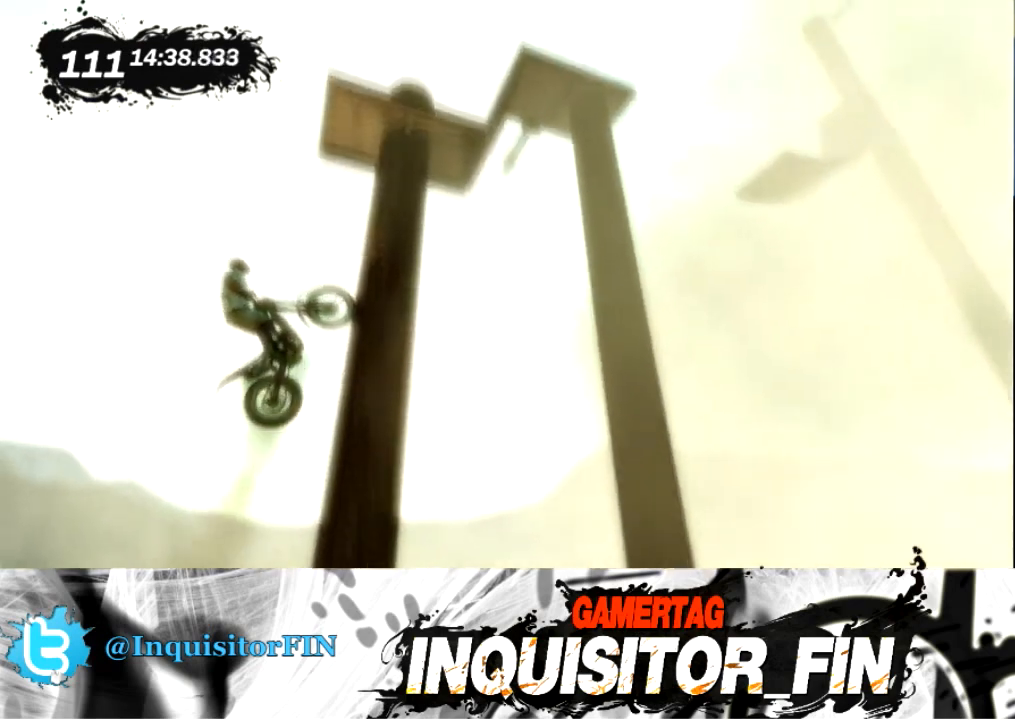
{"buttons": ["X"], "left_stick": "right", "events": [[234, "X", "down"]]}
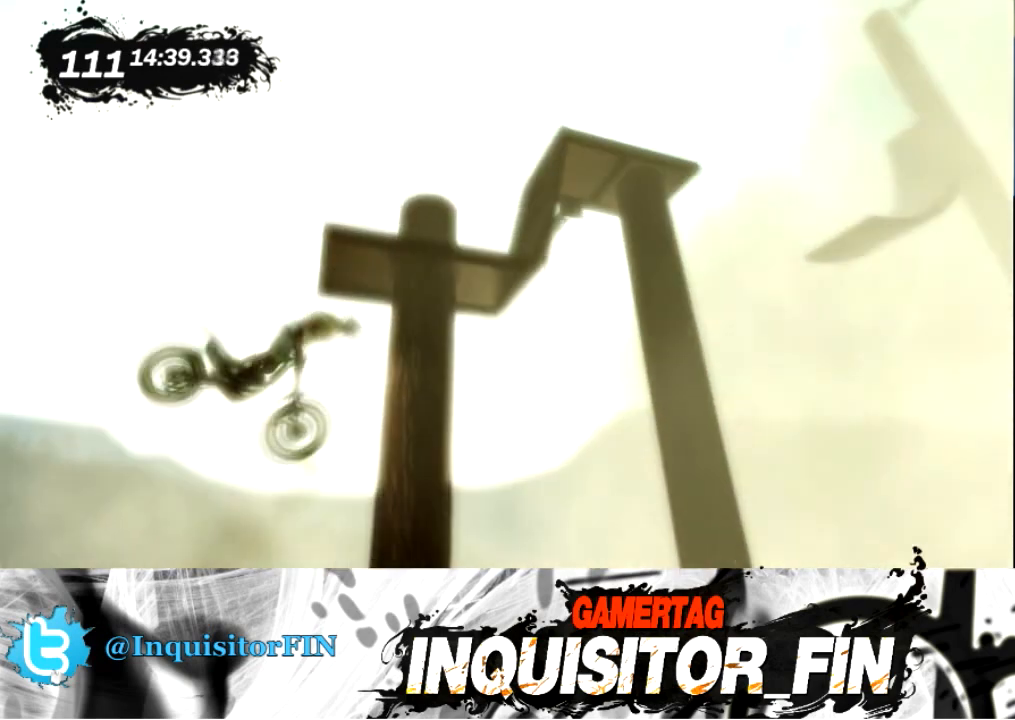
{"buttons": [], "left_stick": "right", "events": [[33, "X", "up"]]}
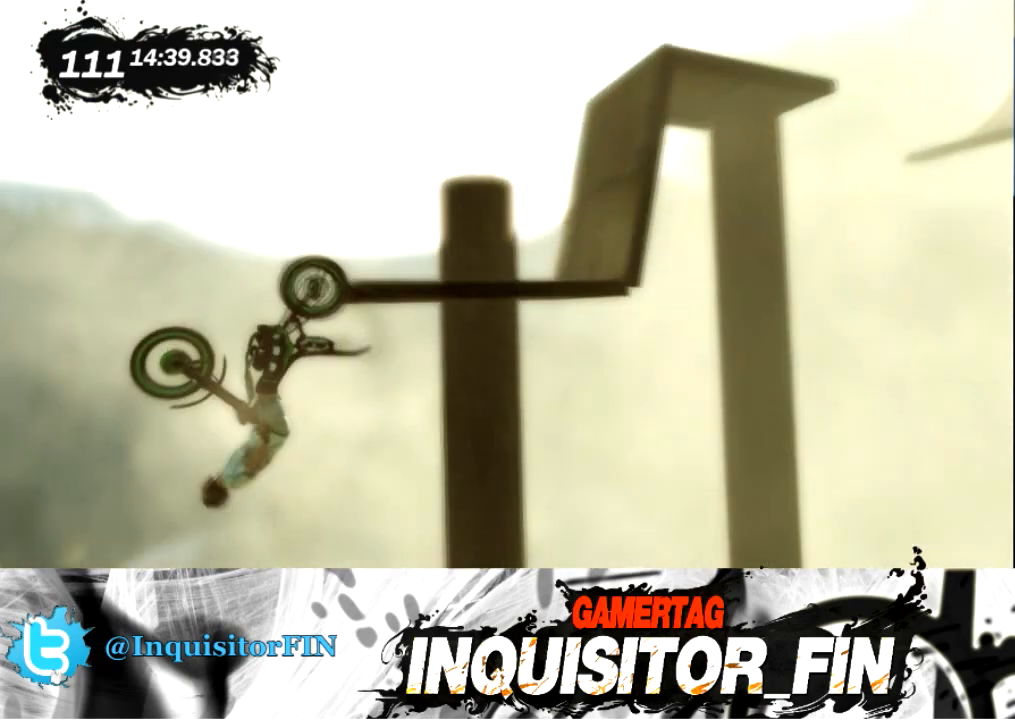
{"buttons": [], "left_stick": "center", "events": [[434, "left_stick", "center"]]}
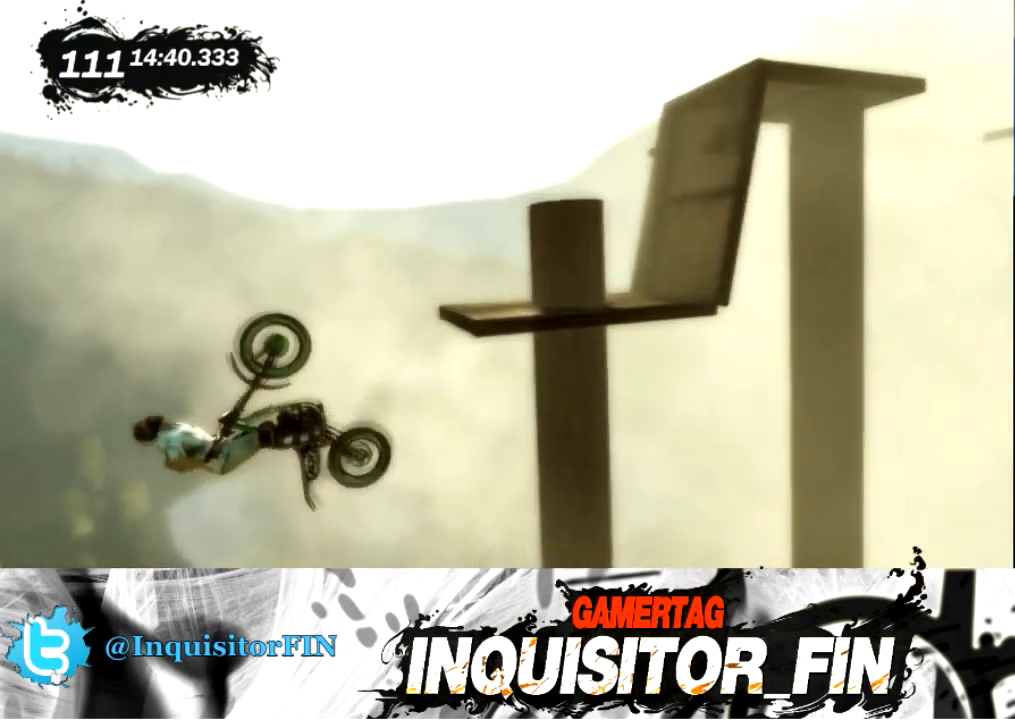
{"buttons": [], "left_stick": "right", "events": [[100, "left_stick", "right"]]}
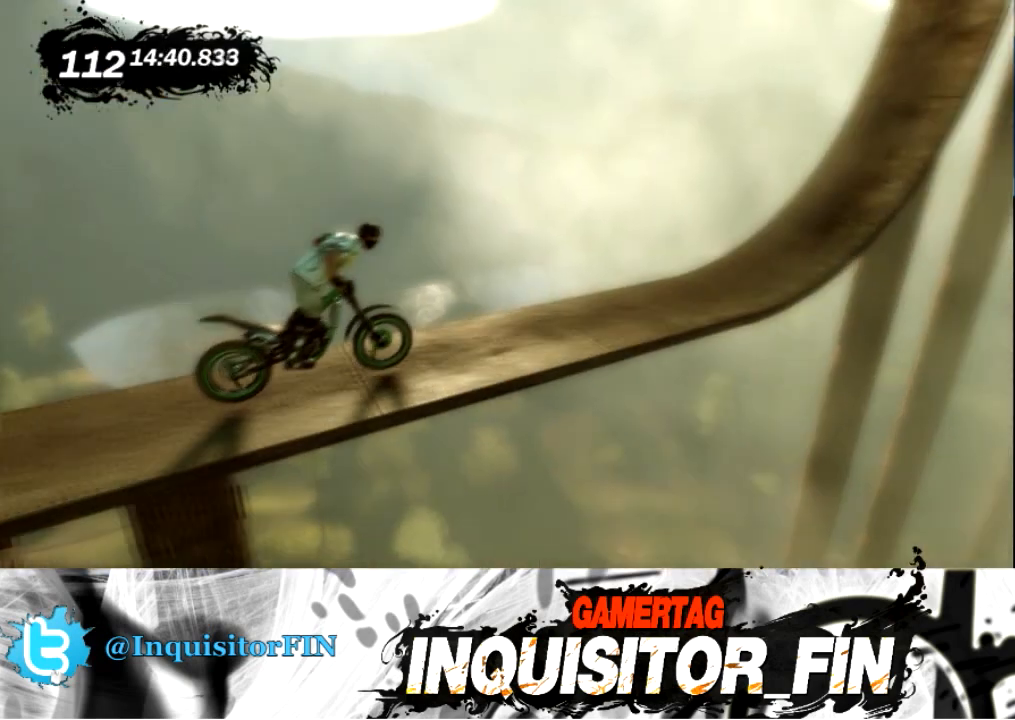
{"buttons": [], "left_stick": "left", "events": [[234, "left_stick", "center"], [334, "left_stick", "left"]]}
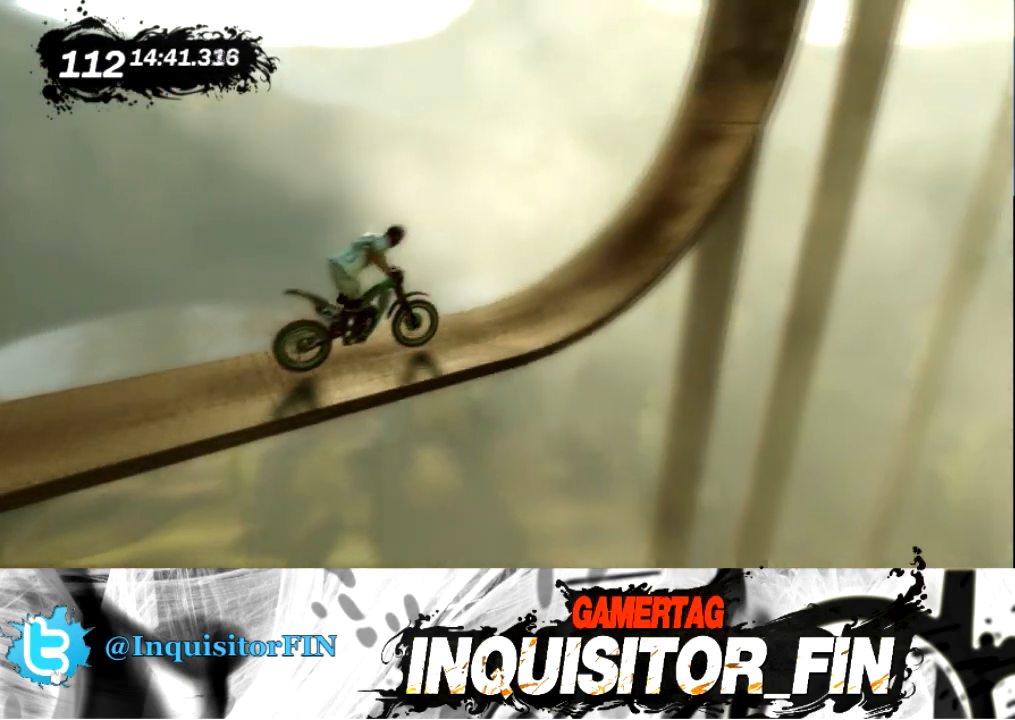
{"buttons": [], "left_stick": "left", "events": []}
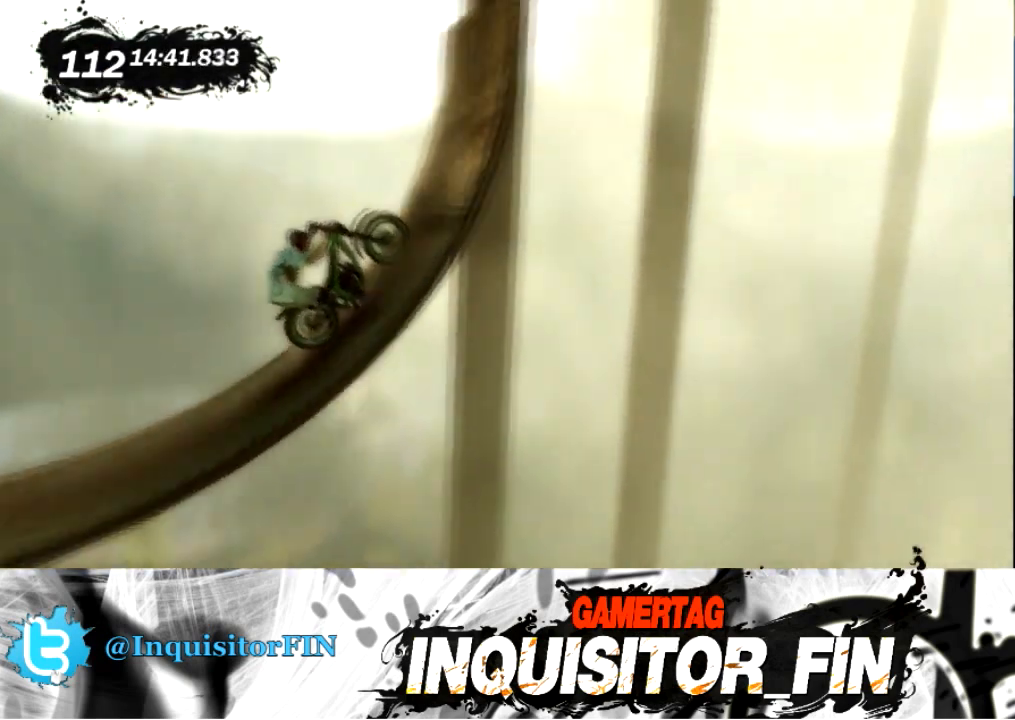
{"buttons": [], "left_stick": "right", "events": [[100, "left_stick", "center"], [167, "left_stick", "right"]]}
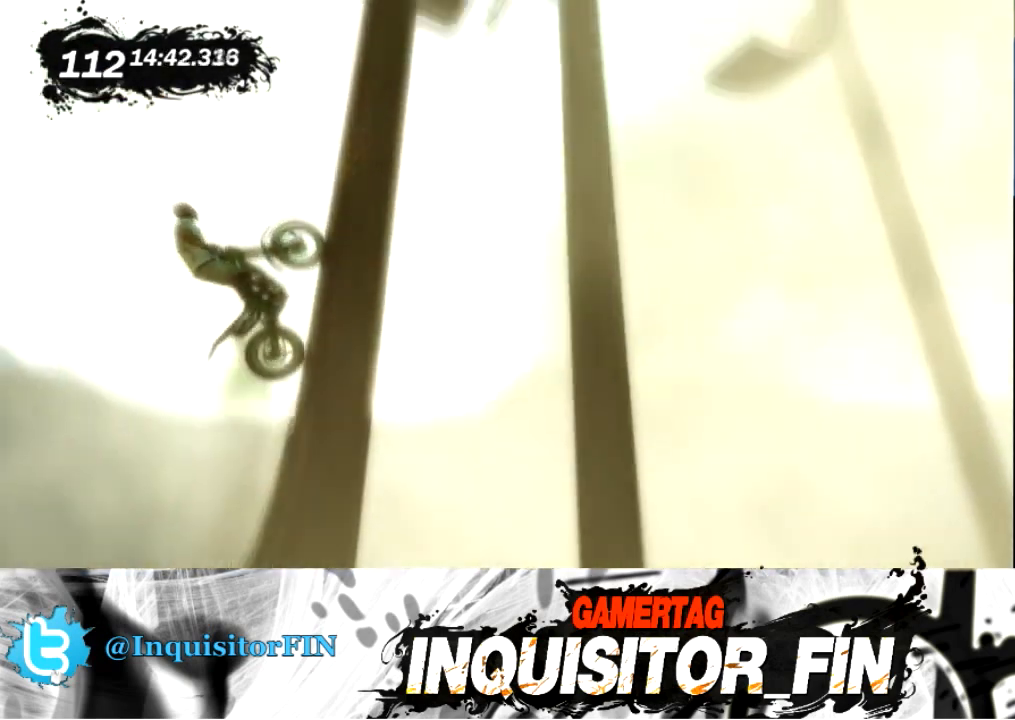
{"buttons": ["X"], "left_stick": "right", "events": [[400, "X", "down"]]}
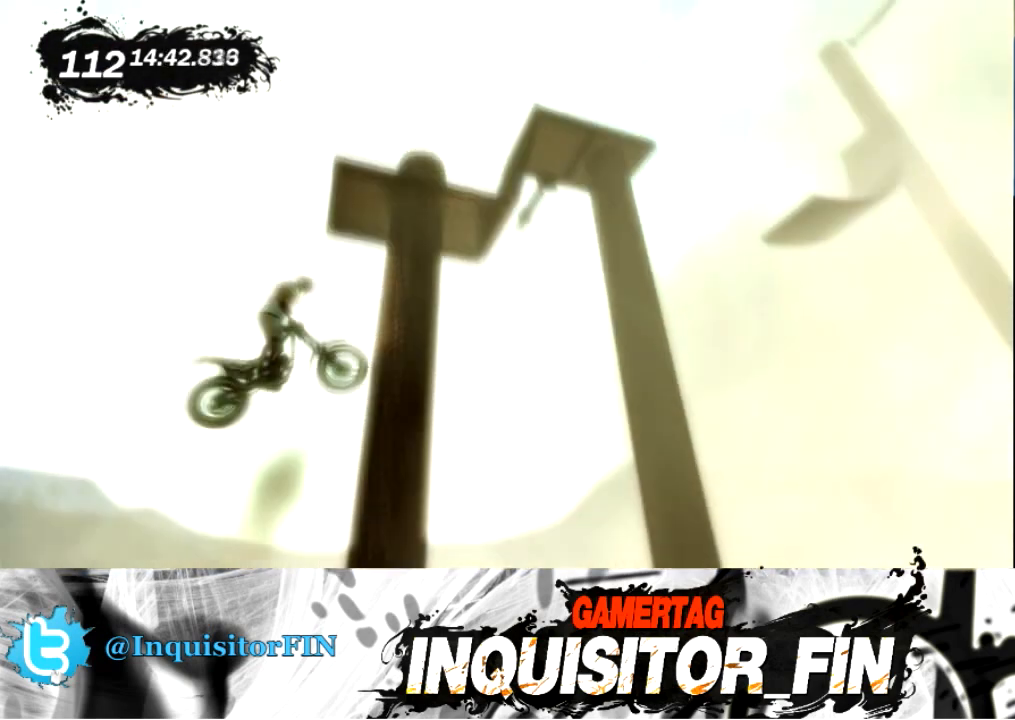
{"buttons": [], "left_stick": "right", "events": [[34, "X", "up"]]}
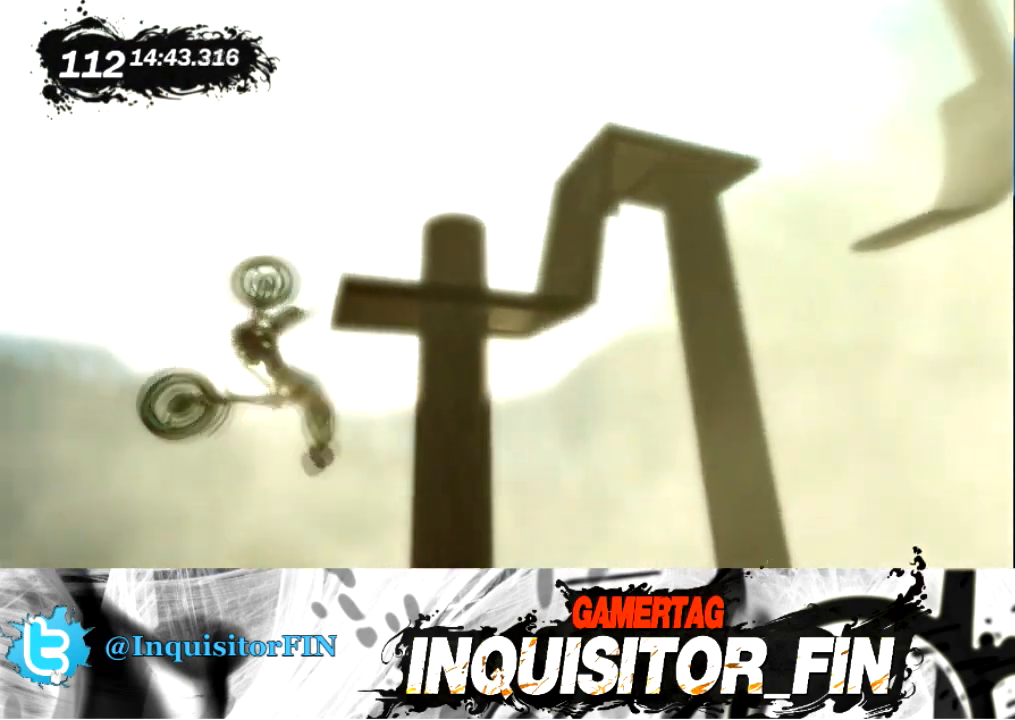
{"buttons": [], "left_stick": "right", "events": []}
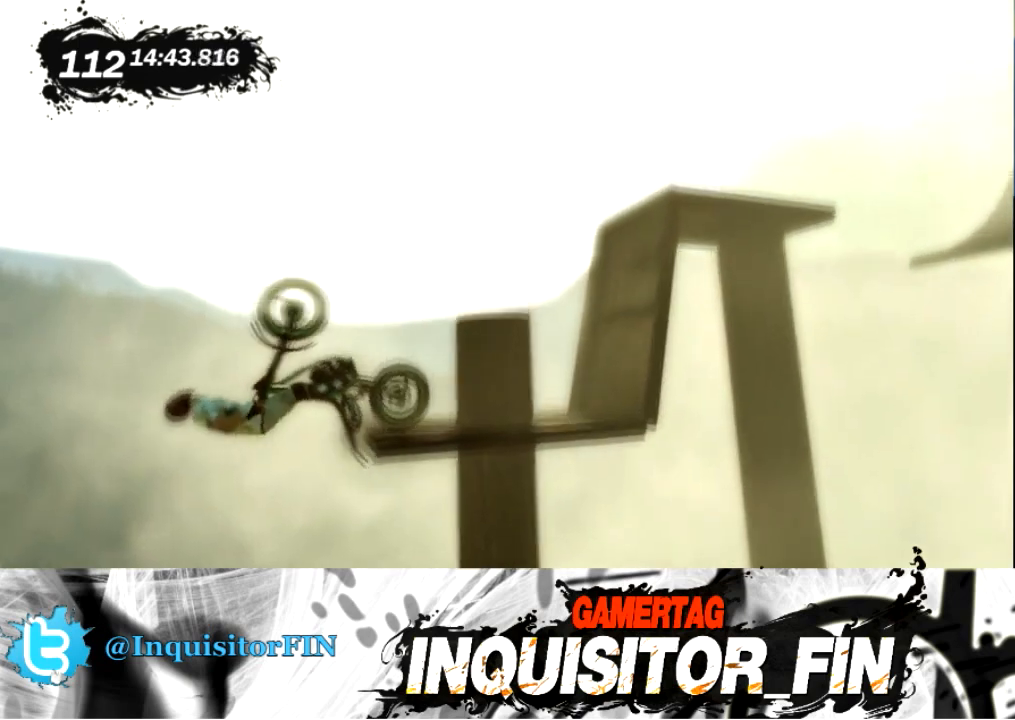
{"buttons": [], "left_stick": "left", "events": [[334, "left_stick", "center"], [434, "left_stick", "left"]]}
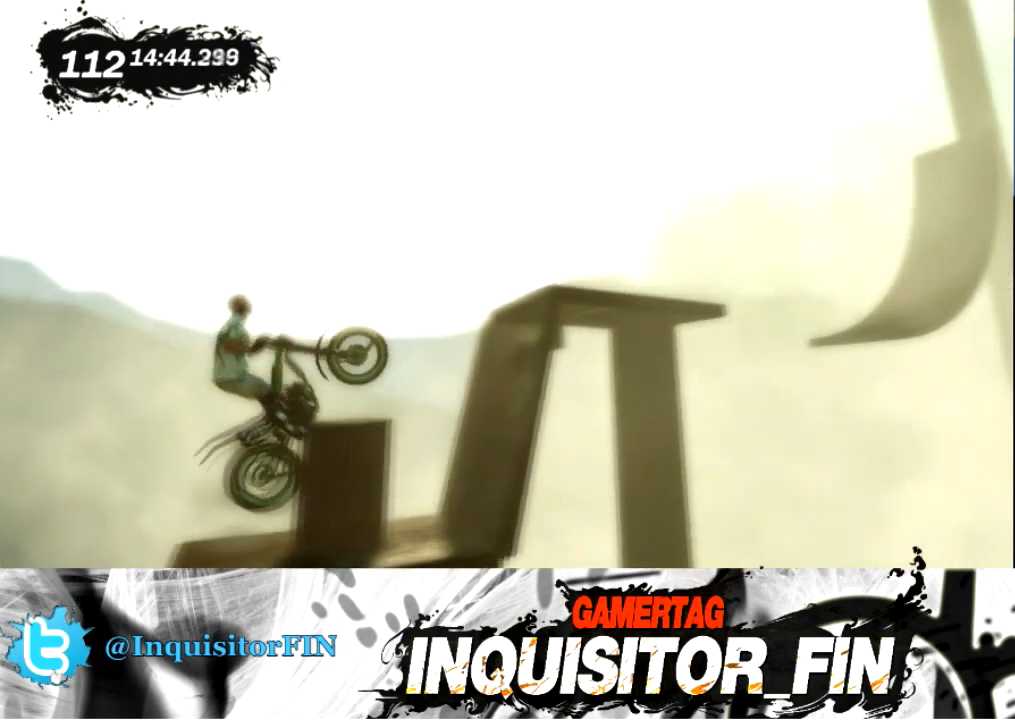
{"buttons": [], "left_stick": "left", "events": []}
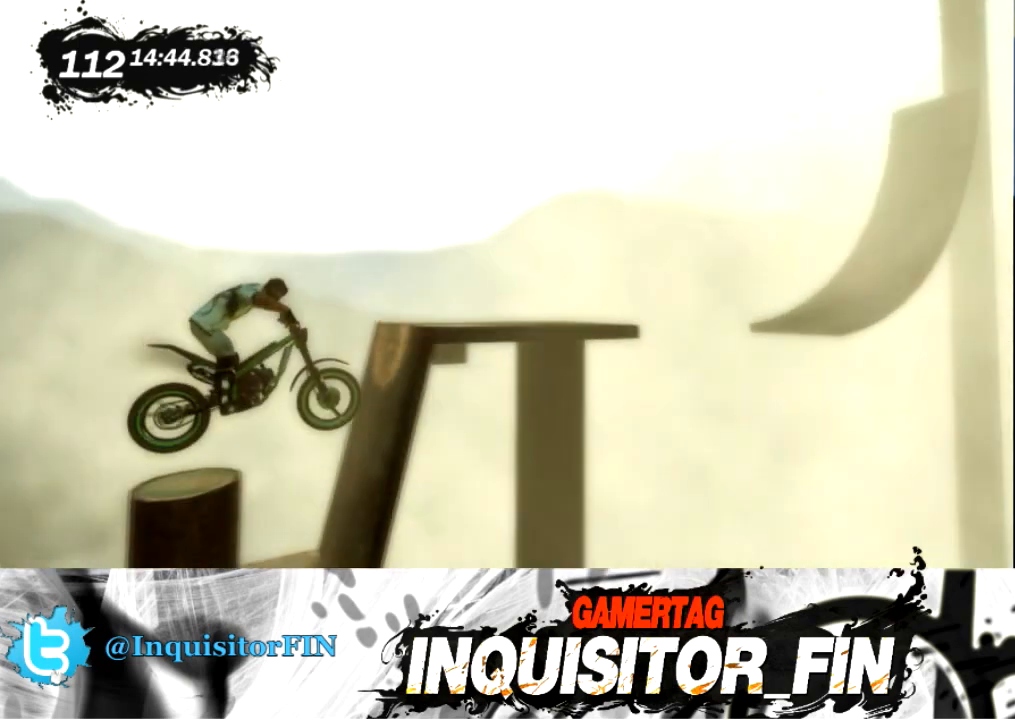
{"buttons": [], "left_stick": "left", "events": [[101, "X", "down"], [501, "X", "up"]]}
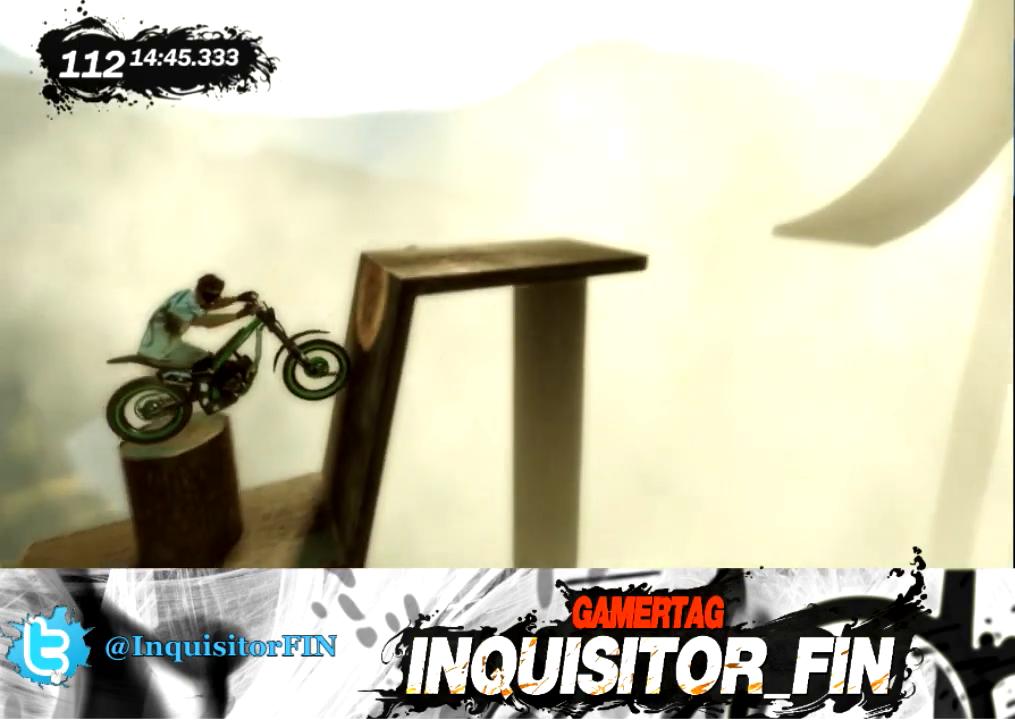
{"buttons": [], "left_stick": "left", "events": []}
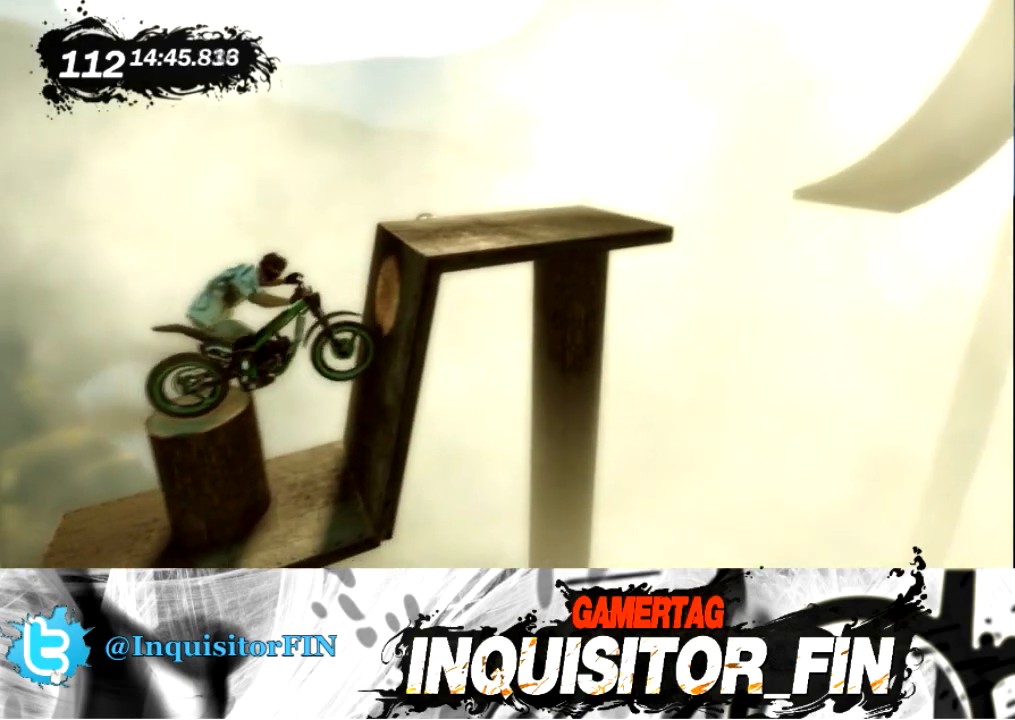
{"buttons": ["X"], "left_stick": "left", "events": [[34, "X", "down"]]}
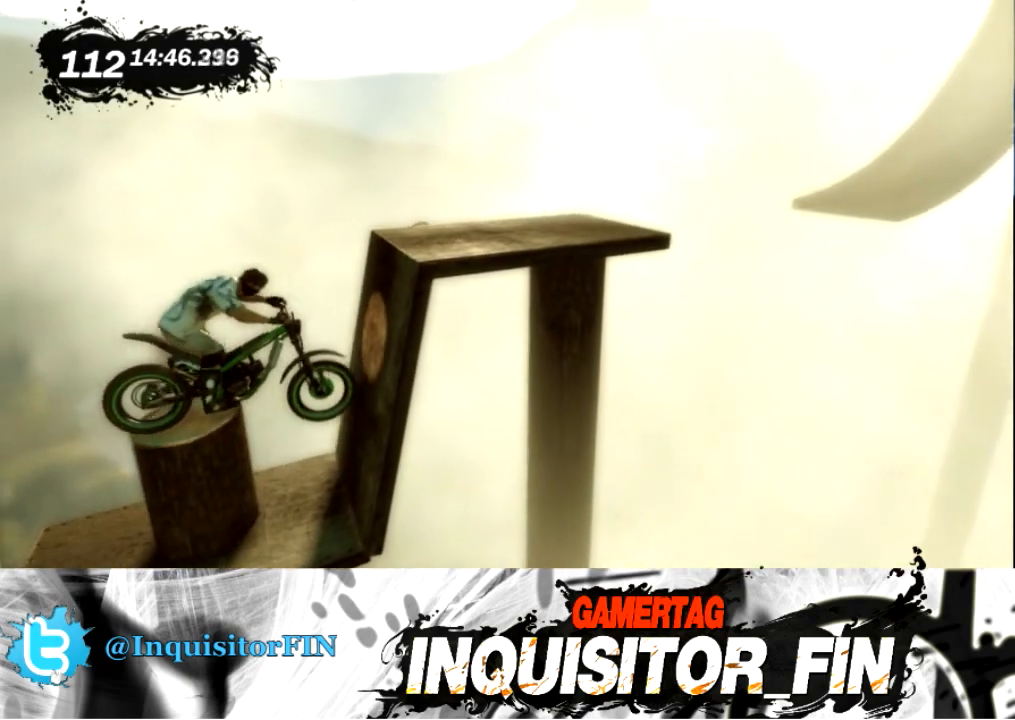
{"buttons": ["X"], "left_stick": "left", "events": [[167, "X", "up"], [367, "X", "down"]]}
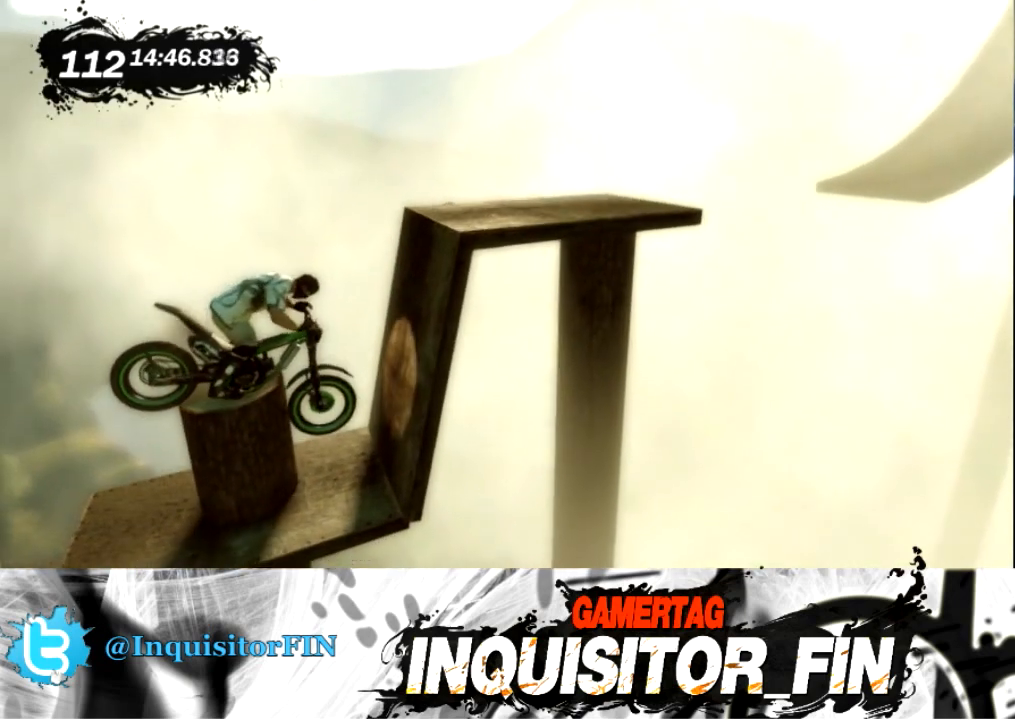
{"buttons": [], "left_stick": "left", "events": [[167, "X", "up"]]}
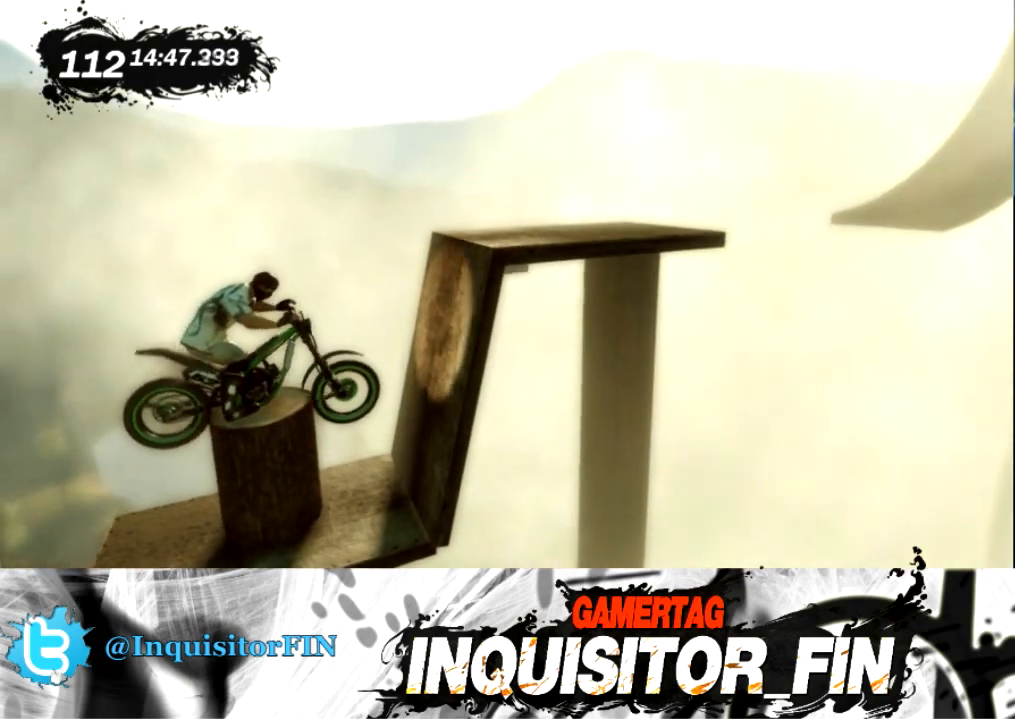
{"buttons": [], "left_stick": "left", "events": [[367, "left_stick", "center"], [434, "left_stick", "left"]]}
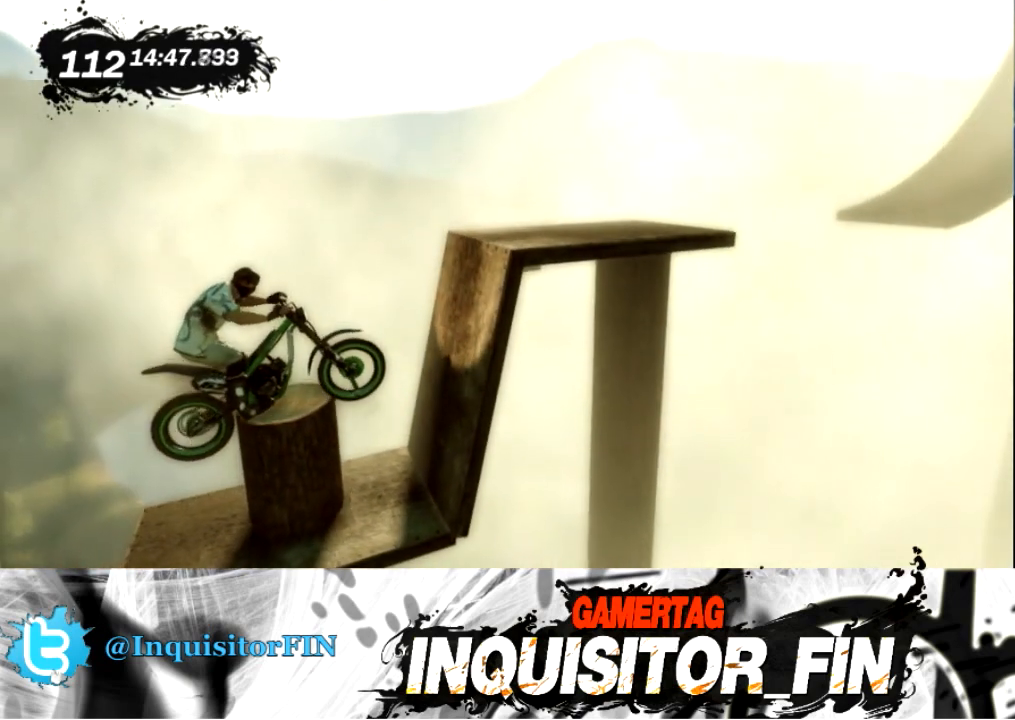
{"buttons": [], "left_stick": "center", "events": [[167, "left_stick", "center"], [267, "left_stick", "right"], [501, "left_stick", "center"]]}
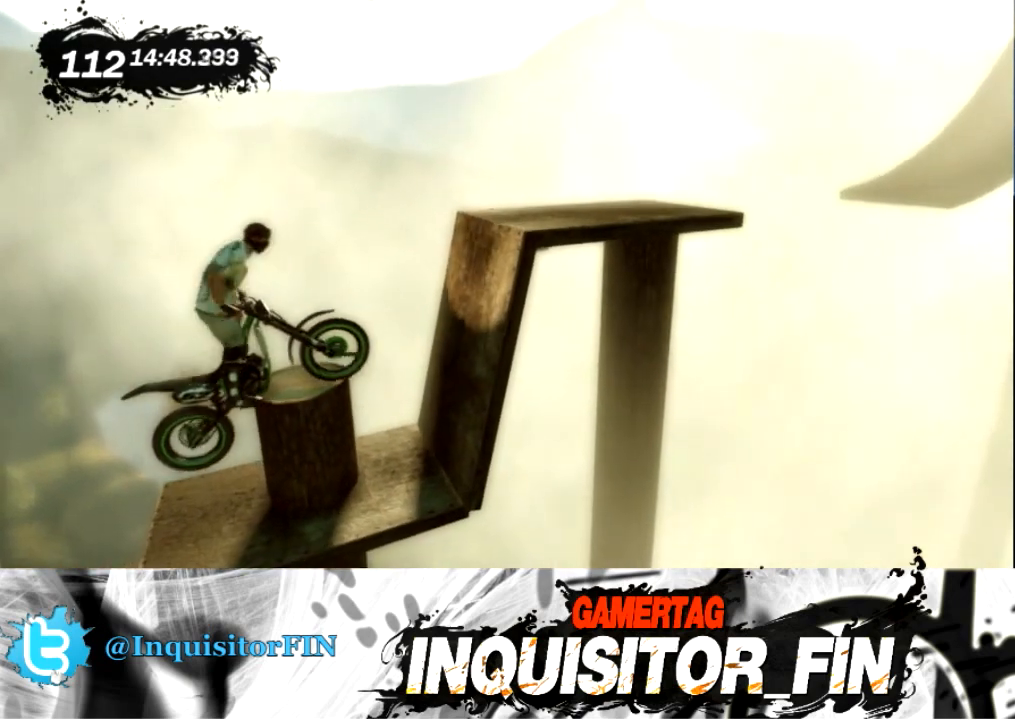
{"buttons": [], "left_stick": "right", "events": [[400, "left_stick", "right"]]}
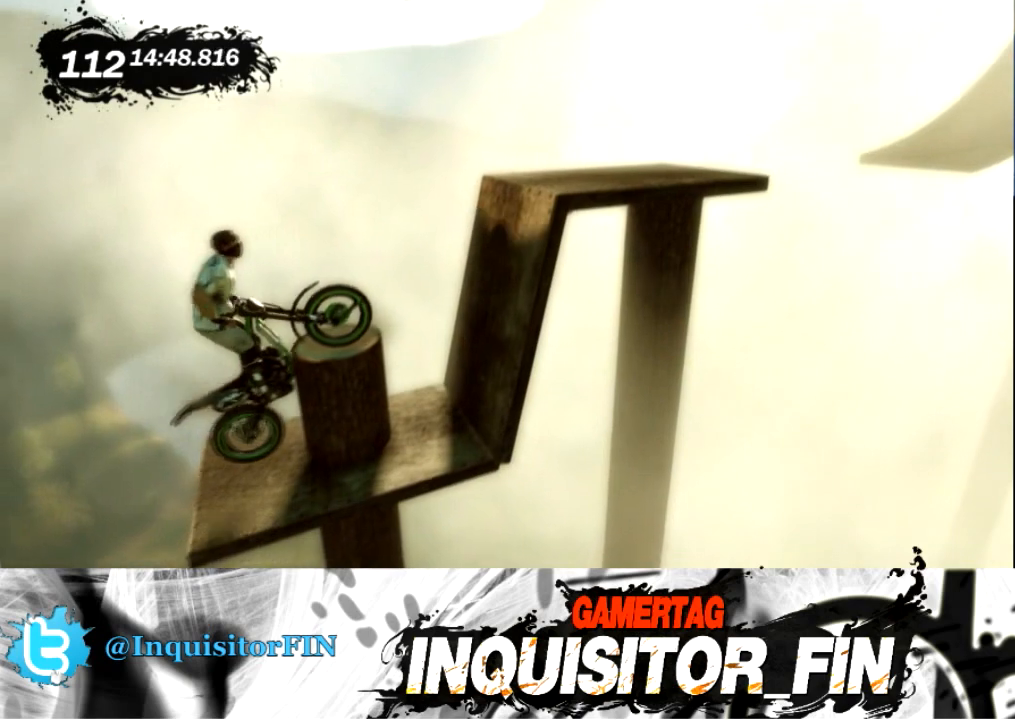
{"buttons": [], "left_stick": "right", "events": [[101, "X", "down"], [234, "X", "up"]]}
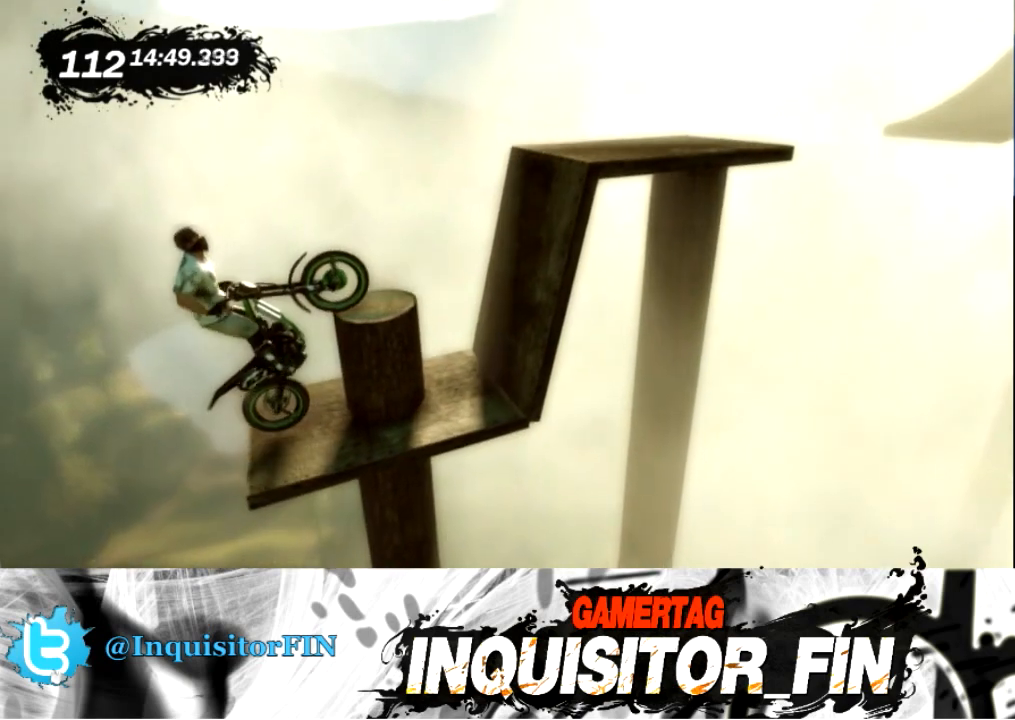
{"buttons": [], "left_stick": "right", "events": [[33, "X", "down"], [133, "X", "up"]]}
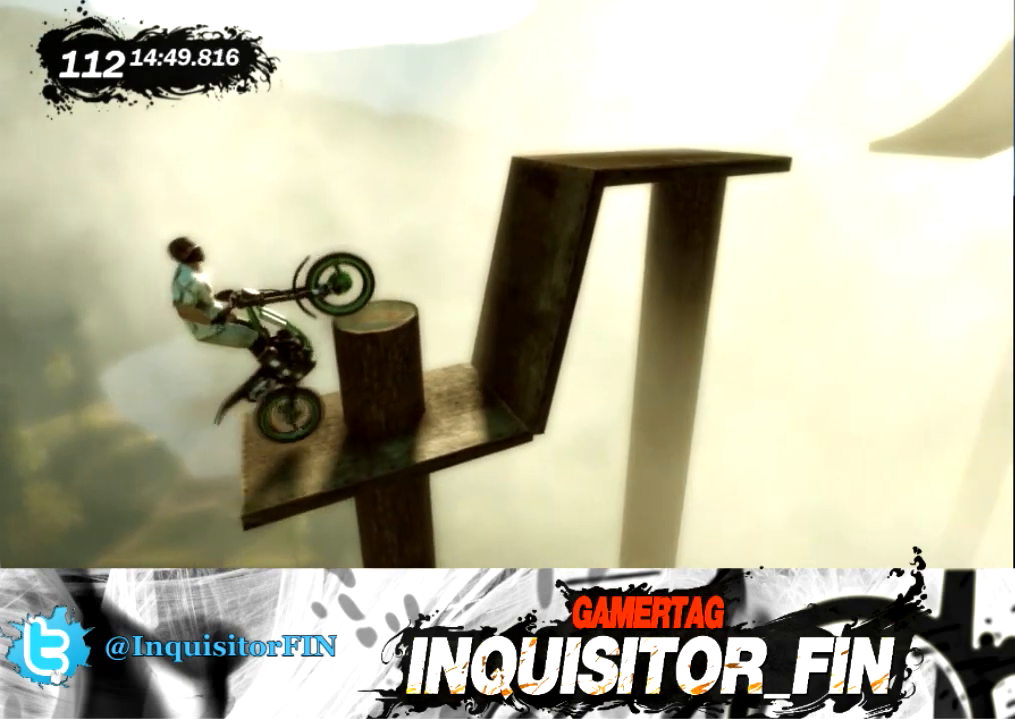
{"buttons": [], "left_stick": "right", "events": []}
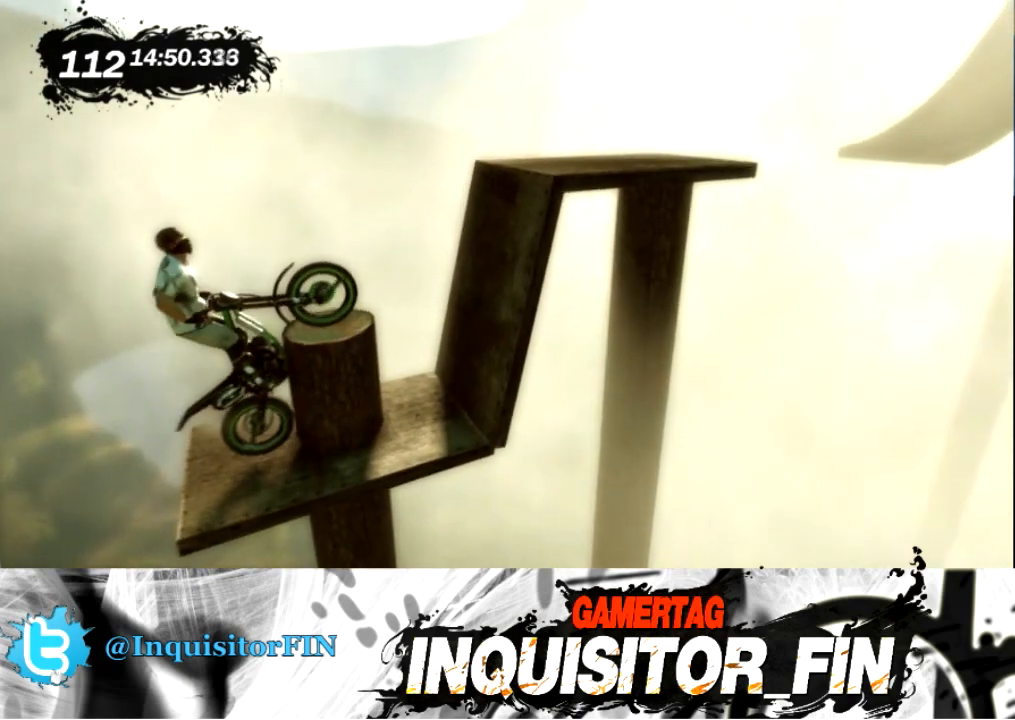
{"buttons": [], "left_stick": "right", "events": [[200, "X", "down"], [267, "X", "up"], [334, "left_stick", "center"], [467, "left_stick", "right"]]}
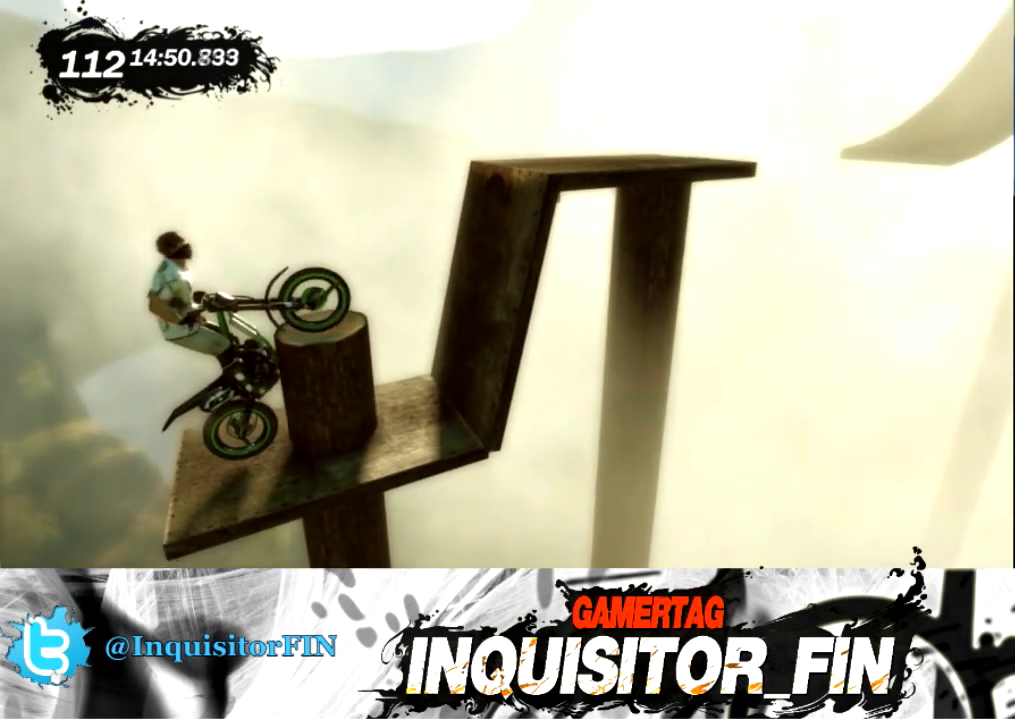
{"buttons": [], "left_stick": "right", "events": [[101, "left_stick", "center"], [334, "left_stick", "right"]]}
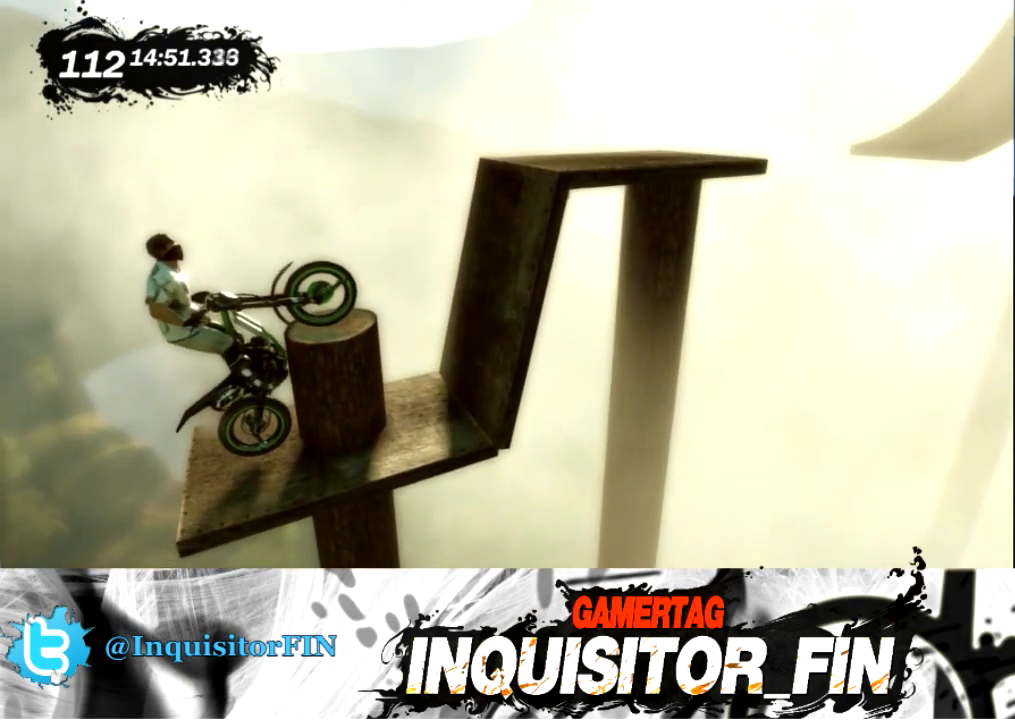
{"buttons": ["X"], "left_stick": "right", "events": [[167, "left_stick", "center"], [334, "X", "down"], [367, "X", "up"], [434, "left_stick", "right"], [500, "X", "down"]]}
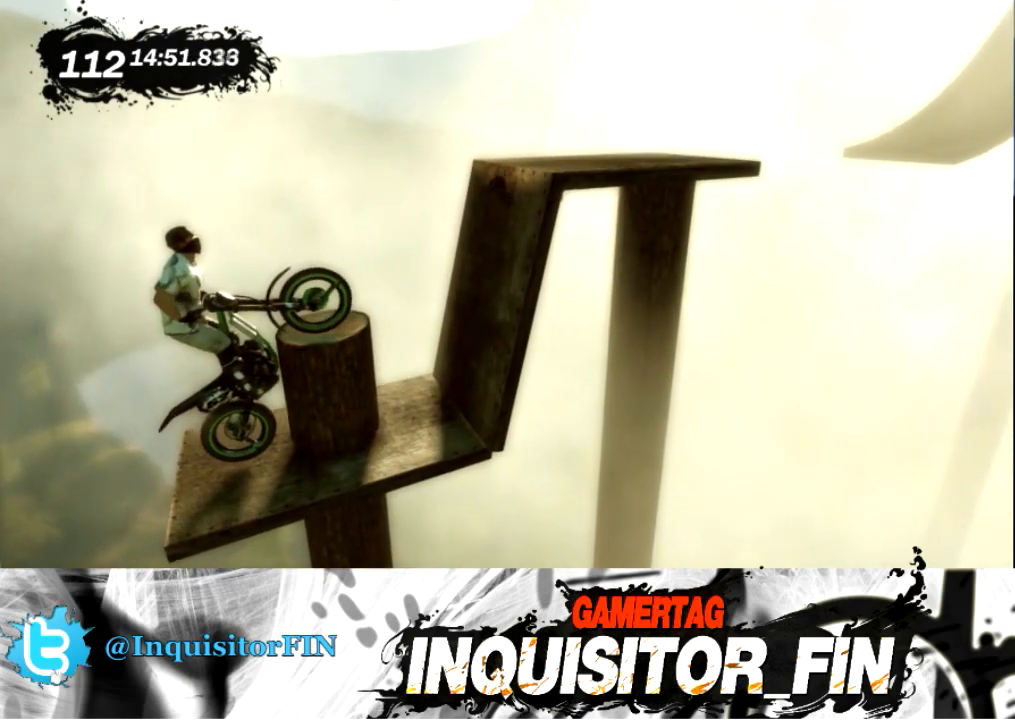
{"buttons": ["X"], "left_stick": "right", "events": [[67, "X", "up"], [267, "left_stick", "center"], [434, "X", "down"], [434, "left_stick", "right"]]}